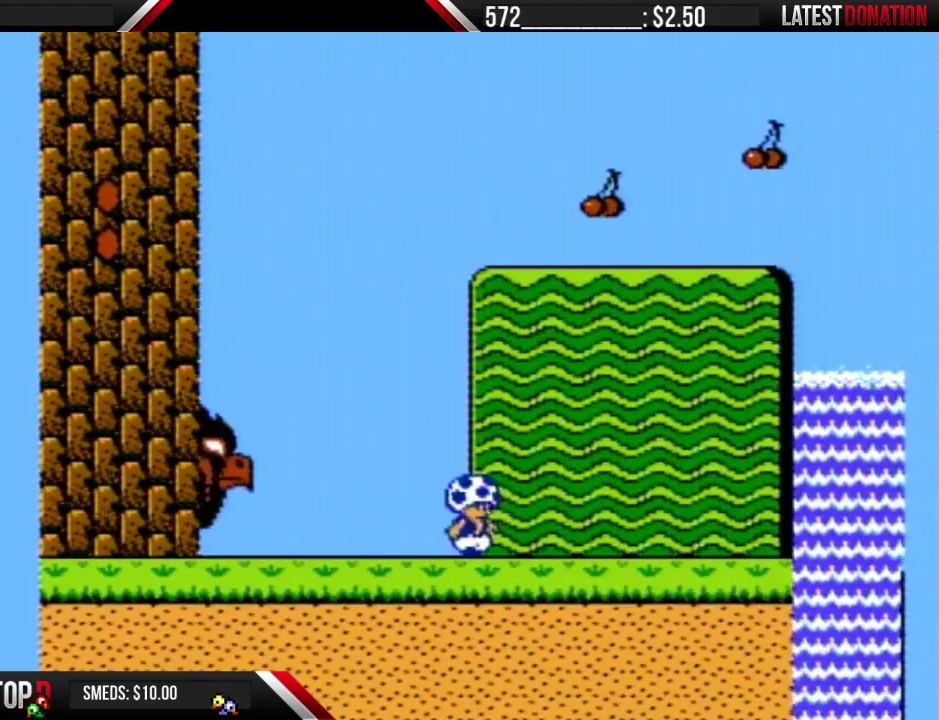
Gameplay with a controller (Nintendo layout); each line is a JSON object with the inputs held at the frame after it. "events" lists button and stick changes between this image and that frame as [ms after this image, input, new state], when the widget could be followed in between. Not read: L3 R3.
{"buttons": ["B", "DPAD_RIGHT"], "events": [[167, "DPAD_RIGHT", "down"]]}
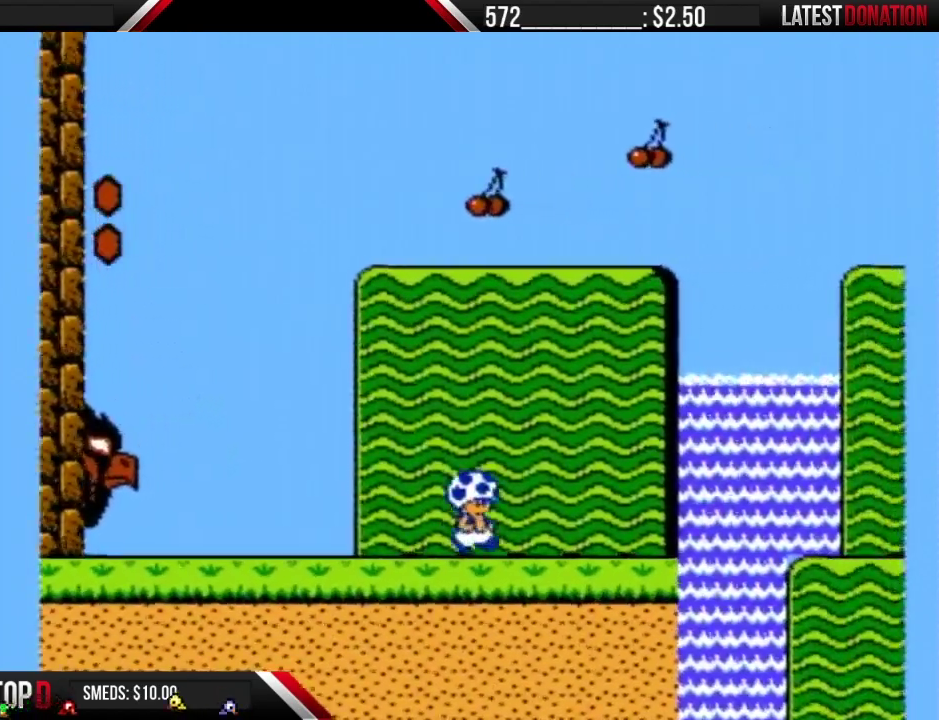
{"buttons": ["A", "B", "DPAD_RIGHT"], "events": [[383, "A", "down"]]}
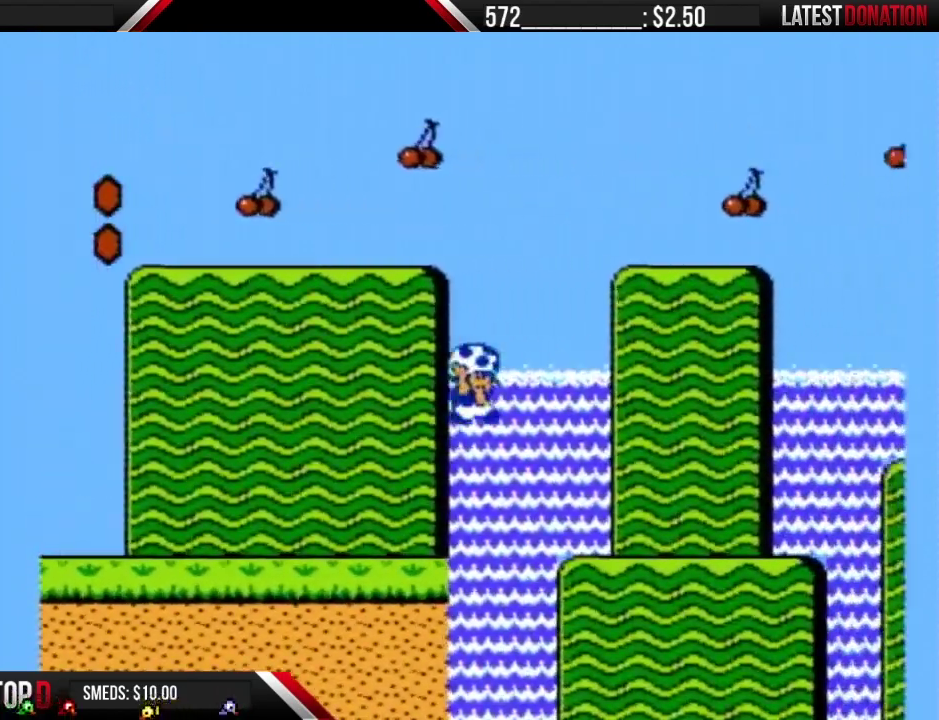
{"buttons": ["B", "DPAD_RIGHT"], "events": [[67, "A", "up"]]}
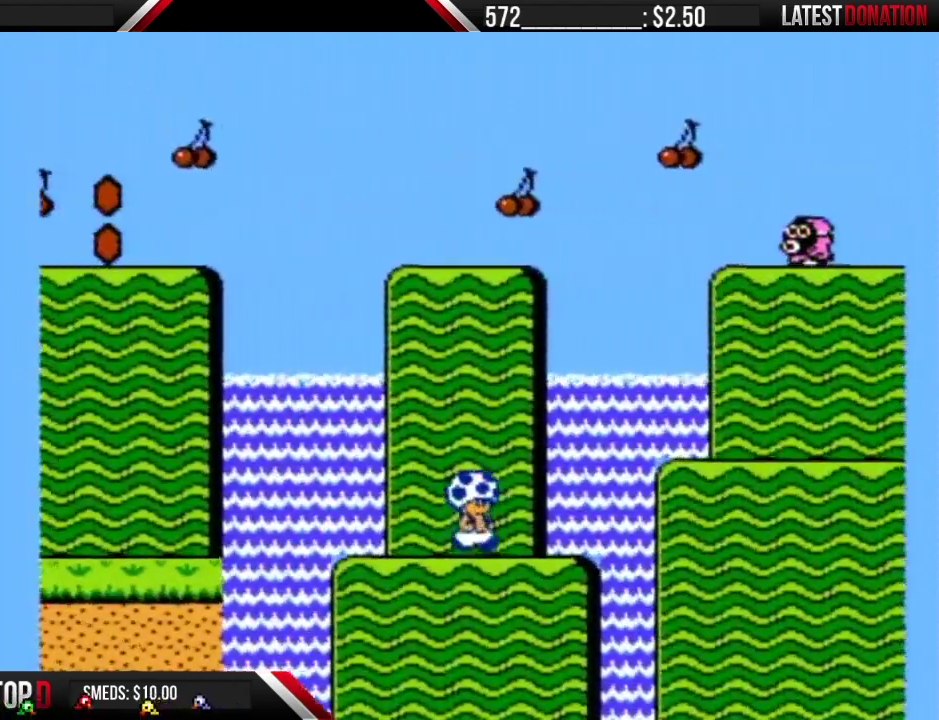
{"buttons": ["B", "DPAD_RIGHT"], "events": [[167, "A", "down"], [383, "A", "up"]]}
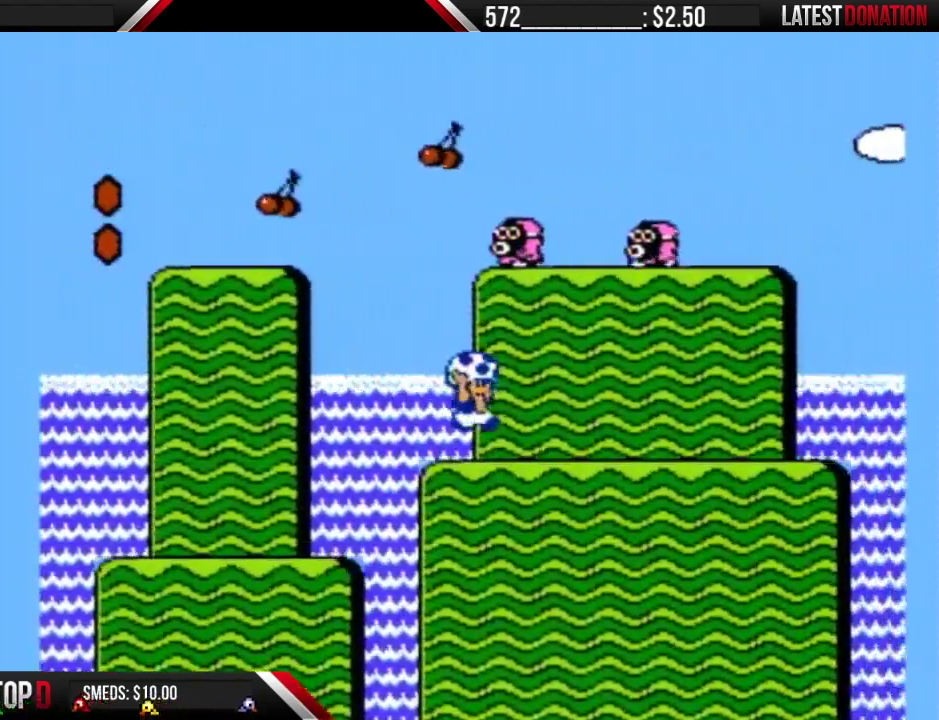
{"buttons": ["B", "DPAD_RIGHT"], "events": []}
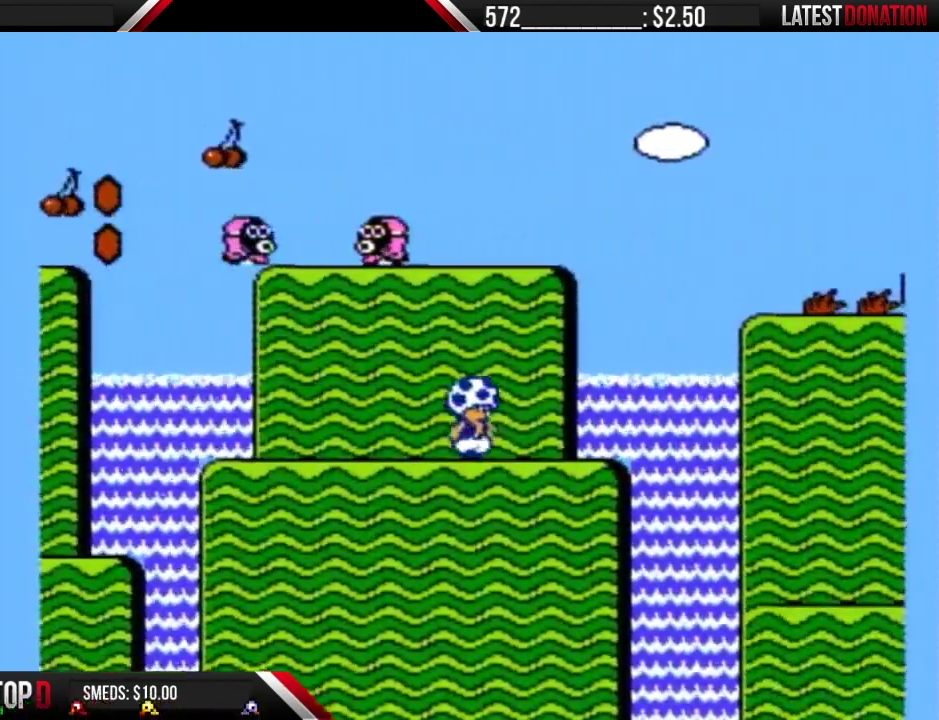
{"buttons": ["A", "B", "DPAD_RIGHT"], "events": [[250, "A", "down"]]}
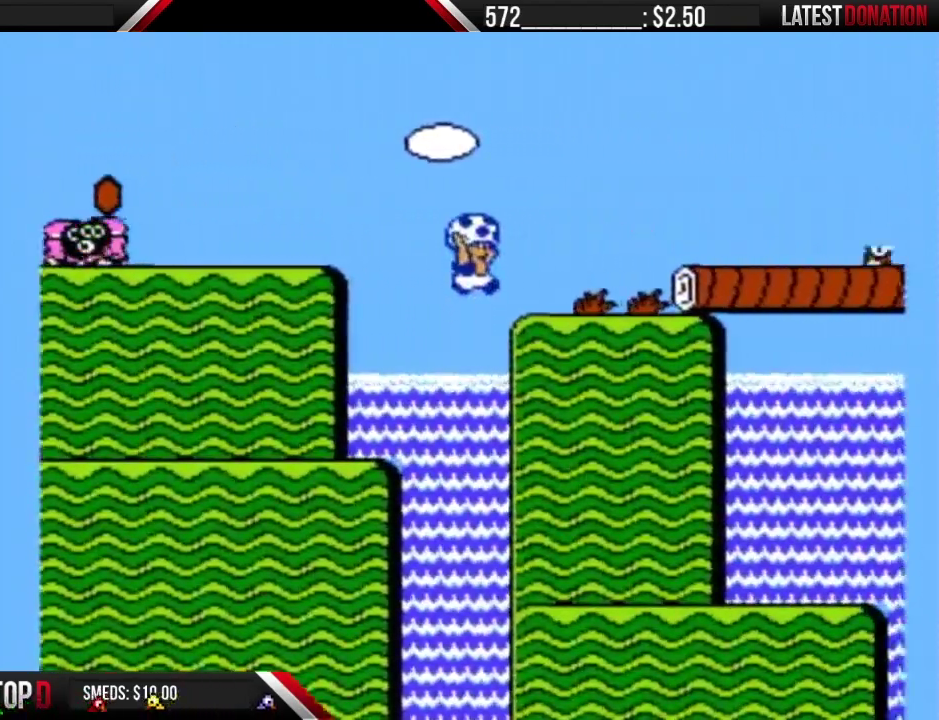
{"buttons": ["A", "B", "DPAD_RIGHT"], "events": [[133, "A", "up"], [317, "A", "down"]]}
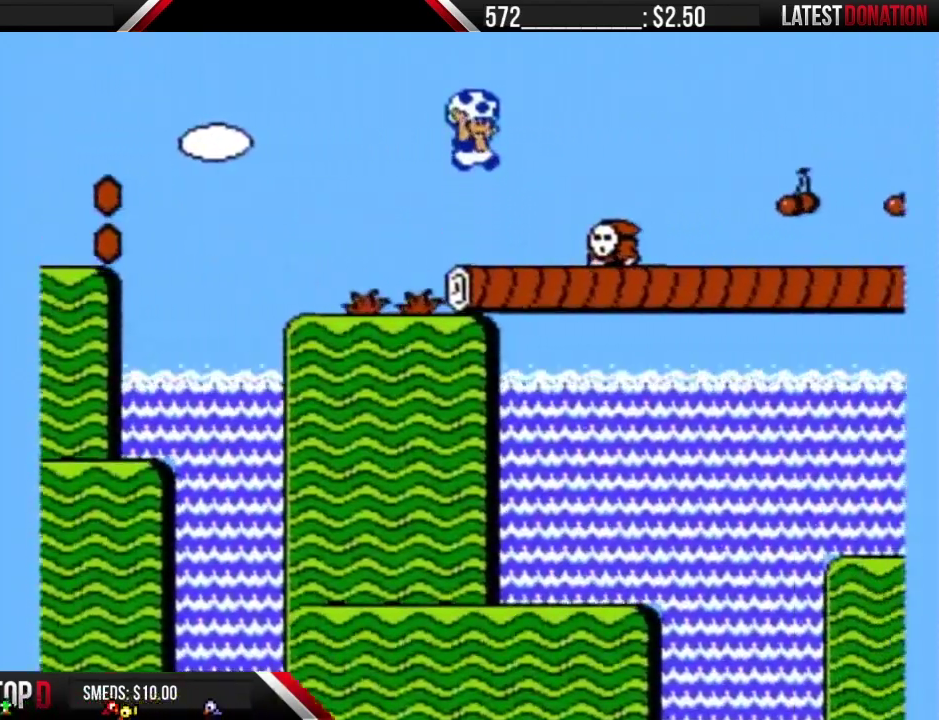
{"buttons": ["B", "DPAD_RIGHT"], "events": [[33, "A", "up"], [167, "B", "up"], [333, "B", "down"]]}
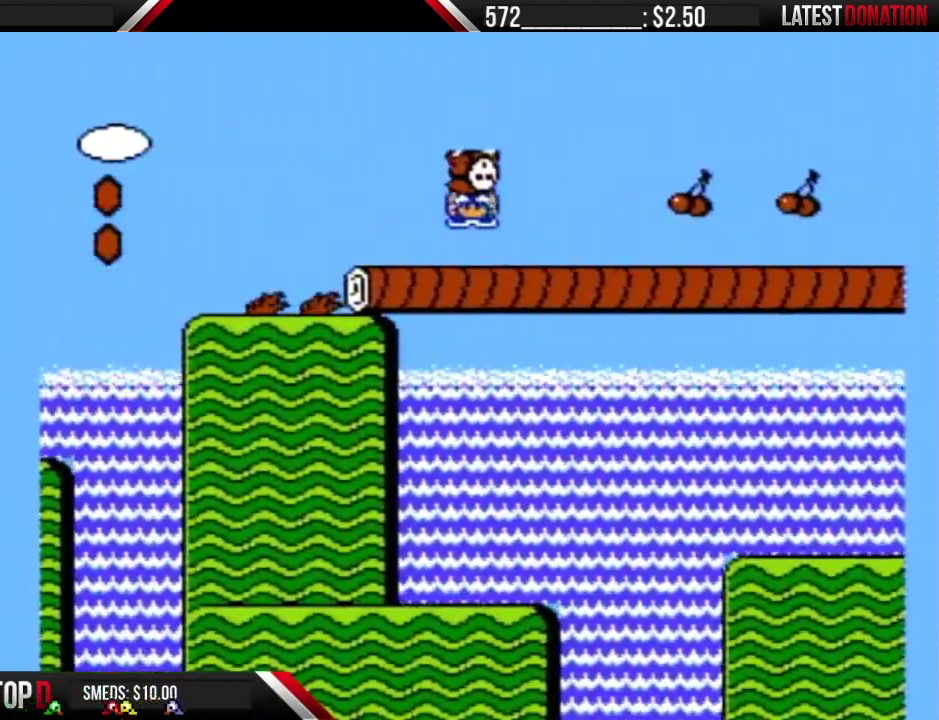
{"buttons": ["B", "DPAD_RIGHT"], "events": []}
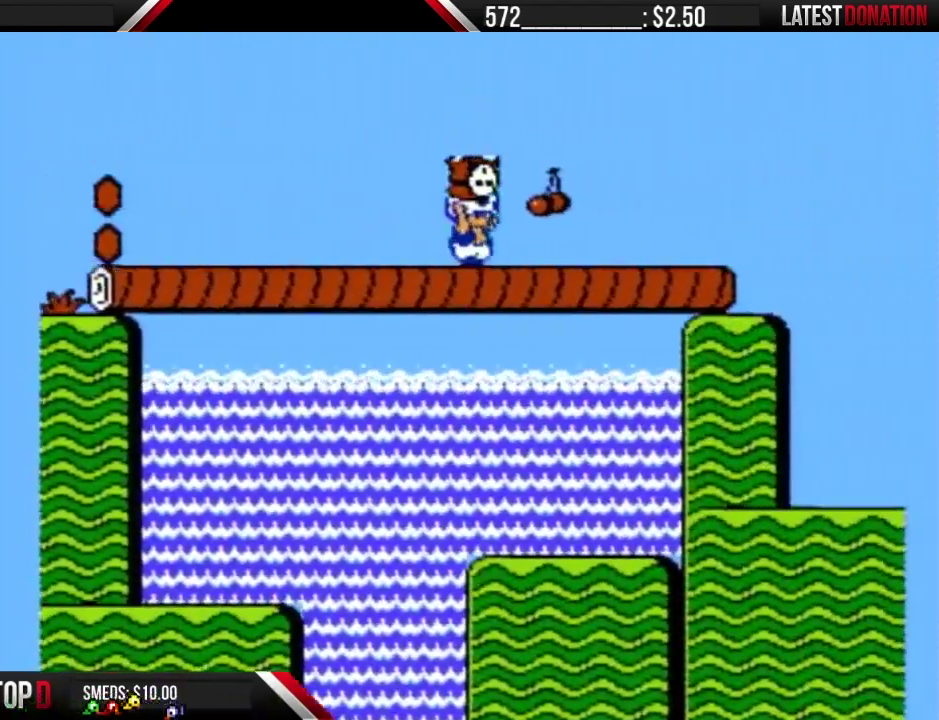
{"buttons": ["A", "B", "DPAD_RIGHT"], "events": [[417, "A", "down"]]}
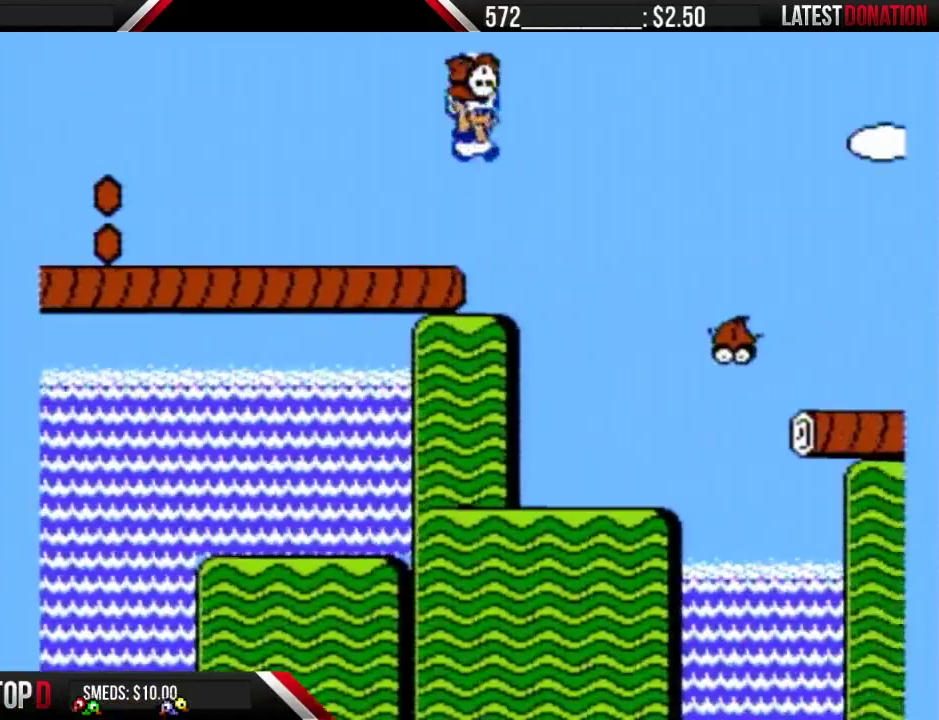
{"buttons": ["B", "DPAD_RIGHT"], "events": [[233, "A", "up"]]}
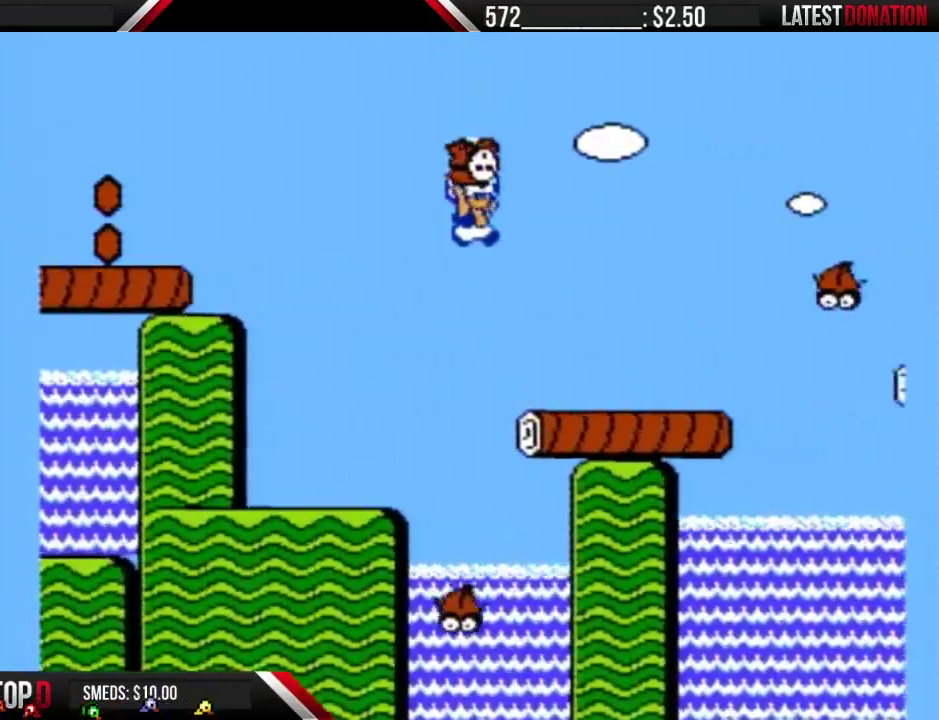
{"buttons": ["A", "B", "DPAD_RIGHT"], "events": [[417, "A", "down"]]}
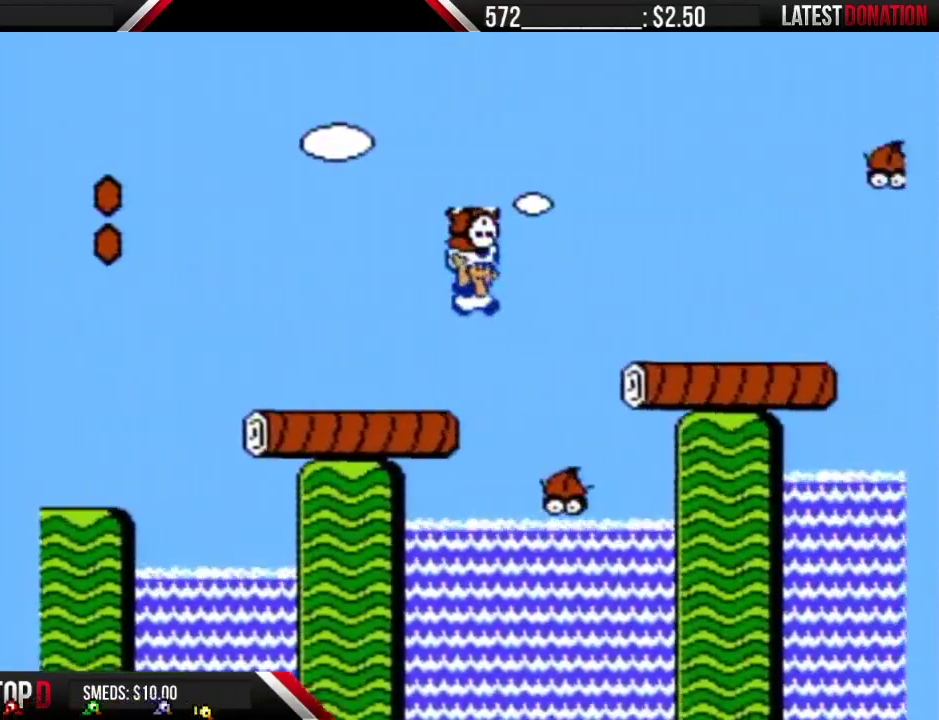
{"buttons": ["B", "DPAD_RIGHT"], "events": [[150, "A", "up"]]}
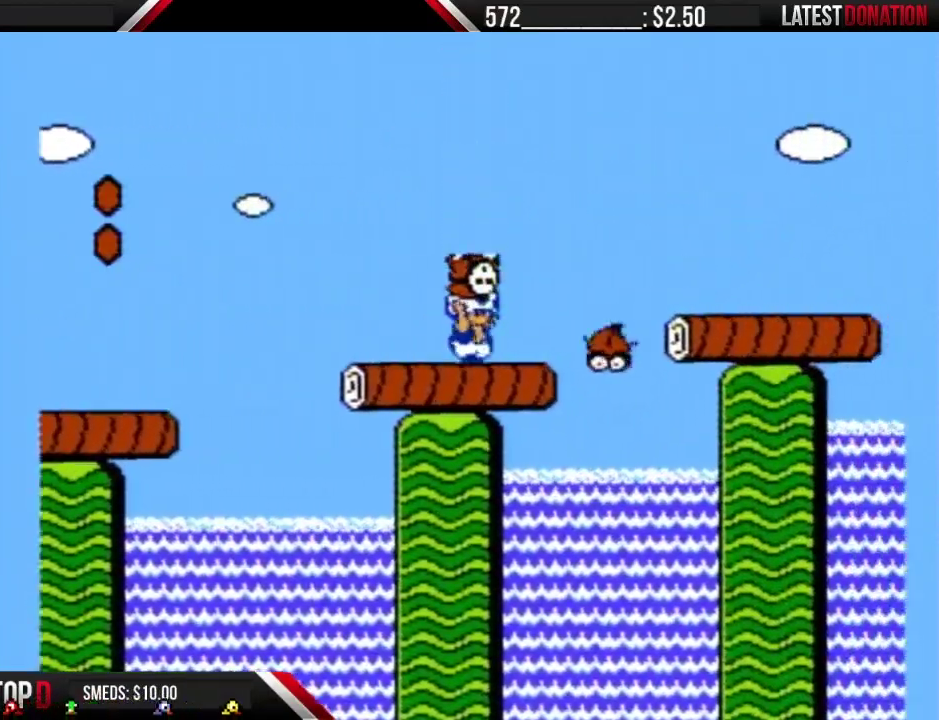
{"buttons": ["B", "DPAD_RIGHT"], "events": [[50, "A", "down"], [250, "A", "up"]]}
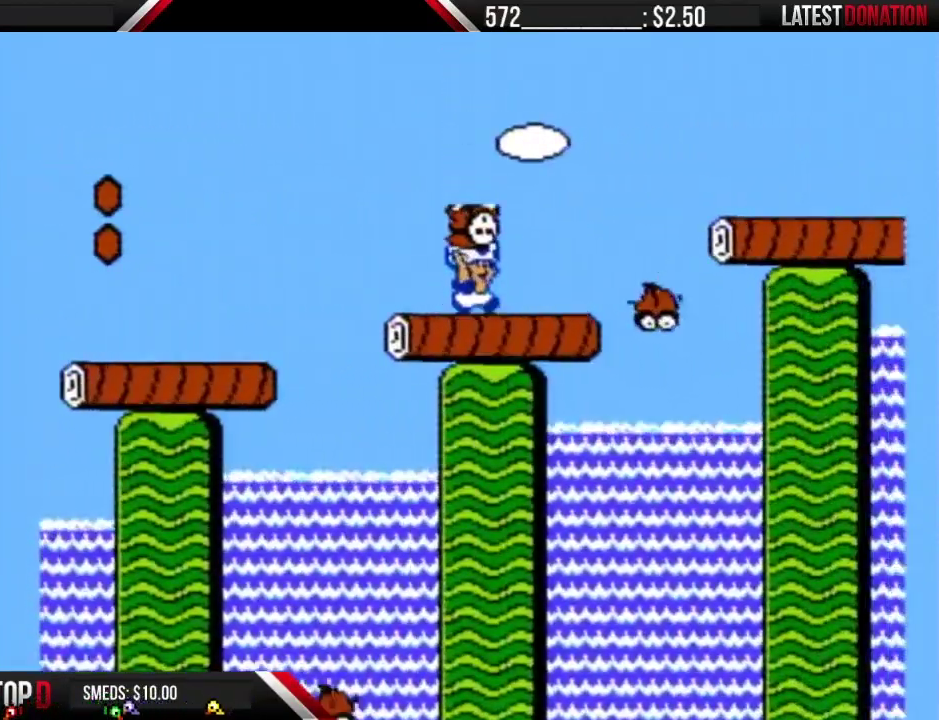
{"buttons": ["B", "DPAD_RIGHT"], "events": [[150, "A", "down"], [333, "A", "up"]]}
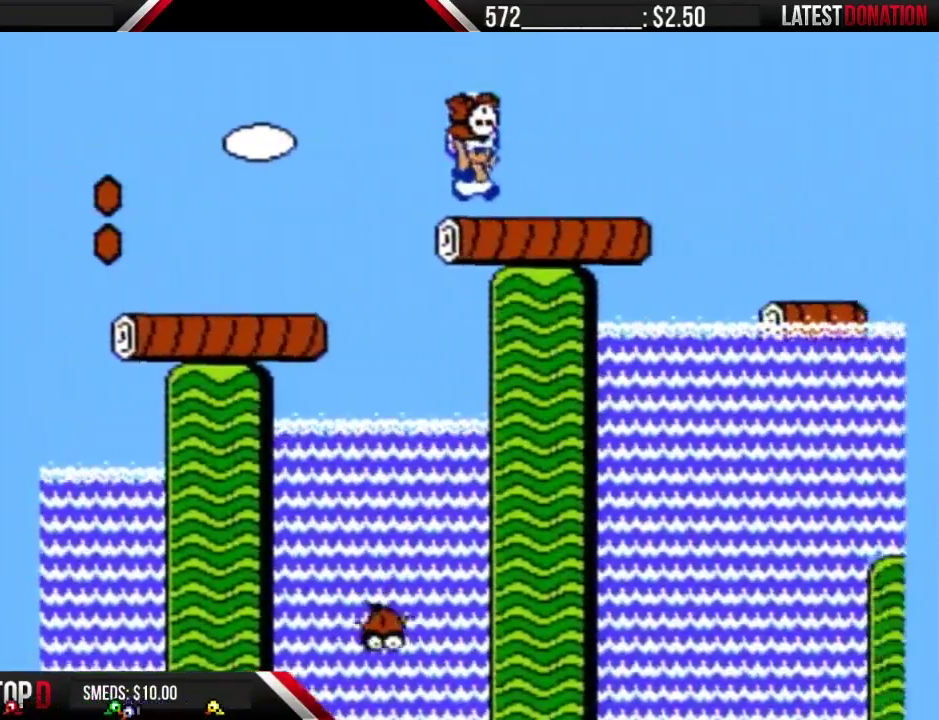
{"buttons": ["A", "B", "DPAD_RIGHT"], "events": [[300, "A", "down"]]}
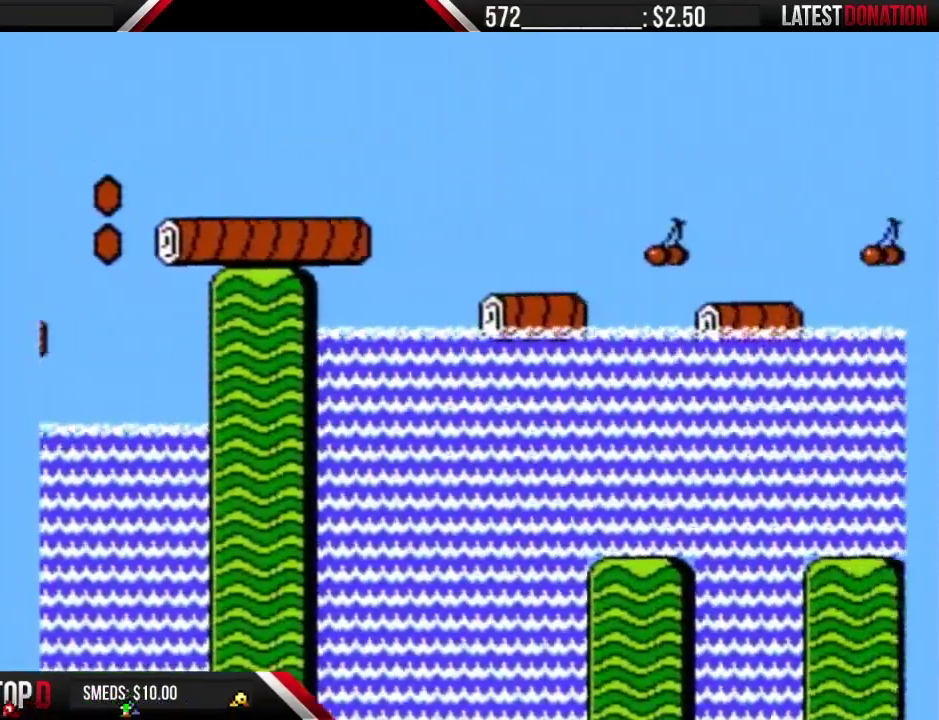
{"buttons": ["B", "DPAD_RIGHT"], "events": [[117, "A", "up"]]}
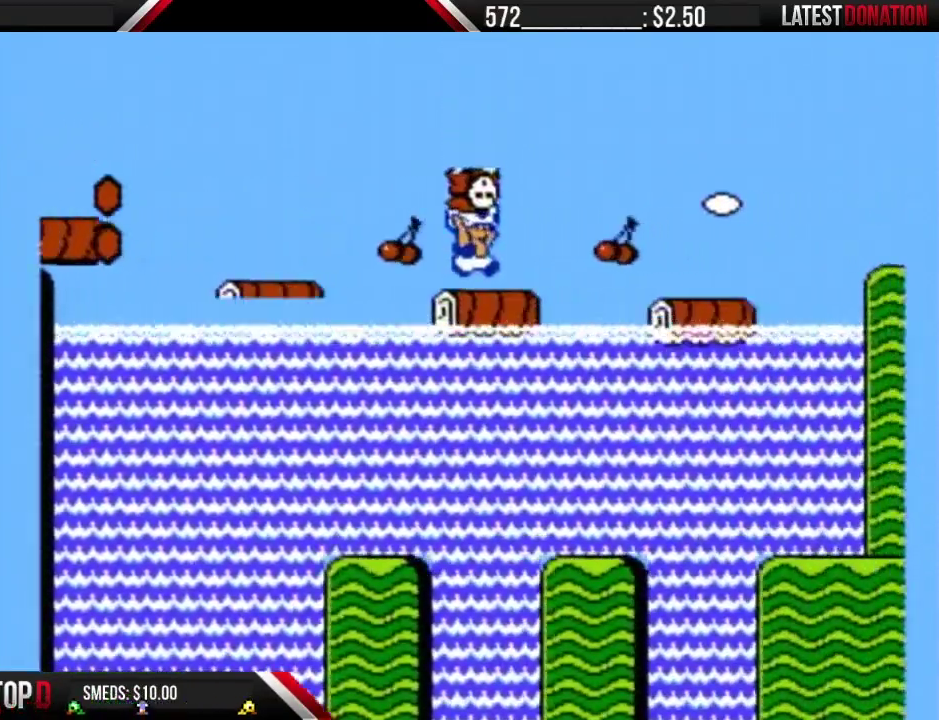
{"buttons": ["A", "B", "DPAD_RIGHT"], "events": [[150, "A", "down"]]}
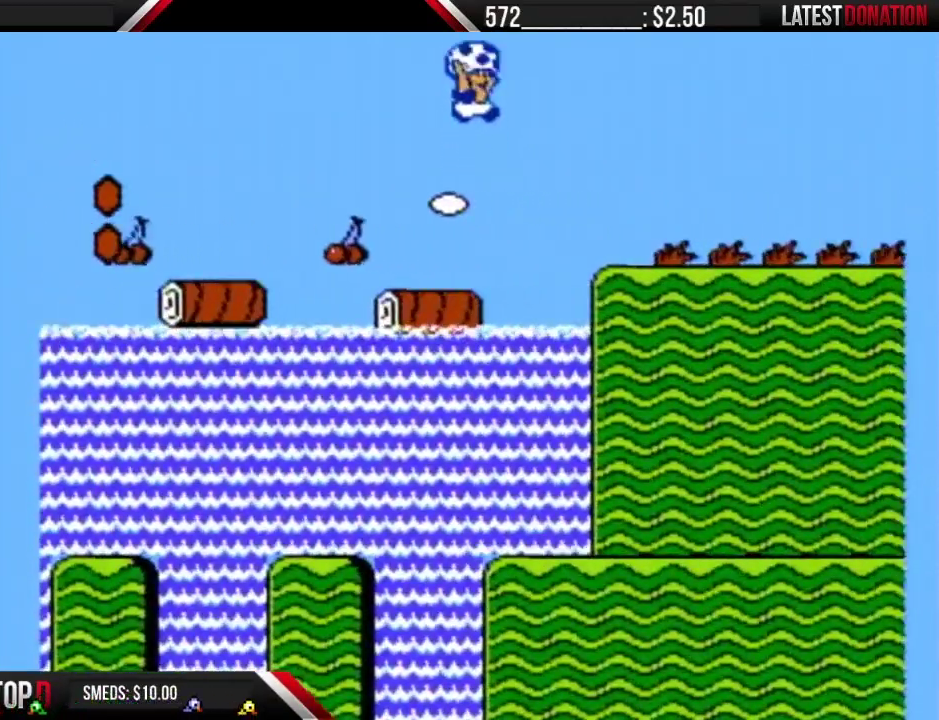
{"buttons": ["B", "DPAD_RIGHT"], "events": [[183, "A", "up"]]}
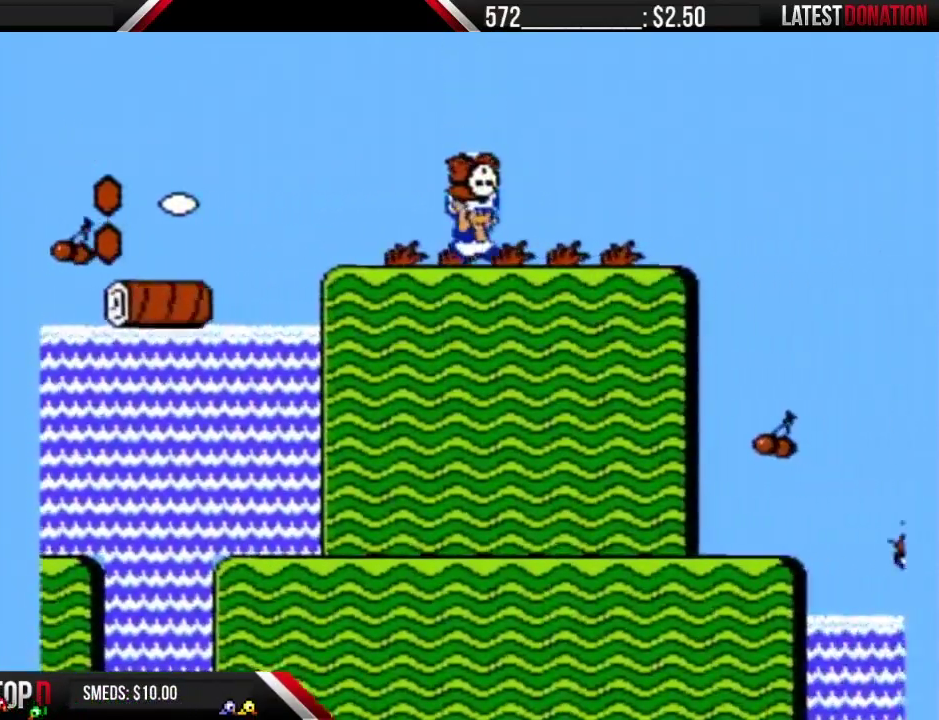
{"buttons": ["A", "B", "DPAD_RIGHT"], "events": [[467, "A", "down"]]}
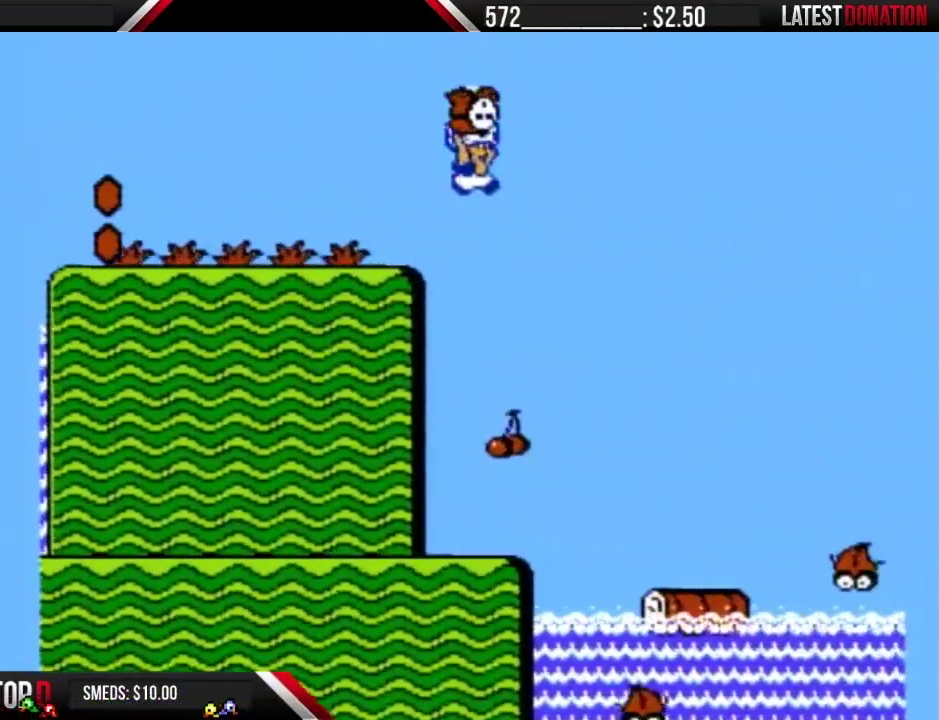
{"buttons": ["A", "B", "DPAD_RIGHT"], "events": []}
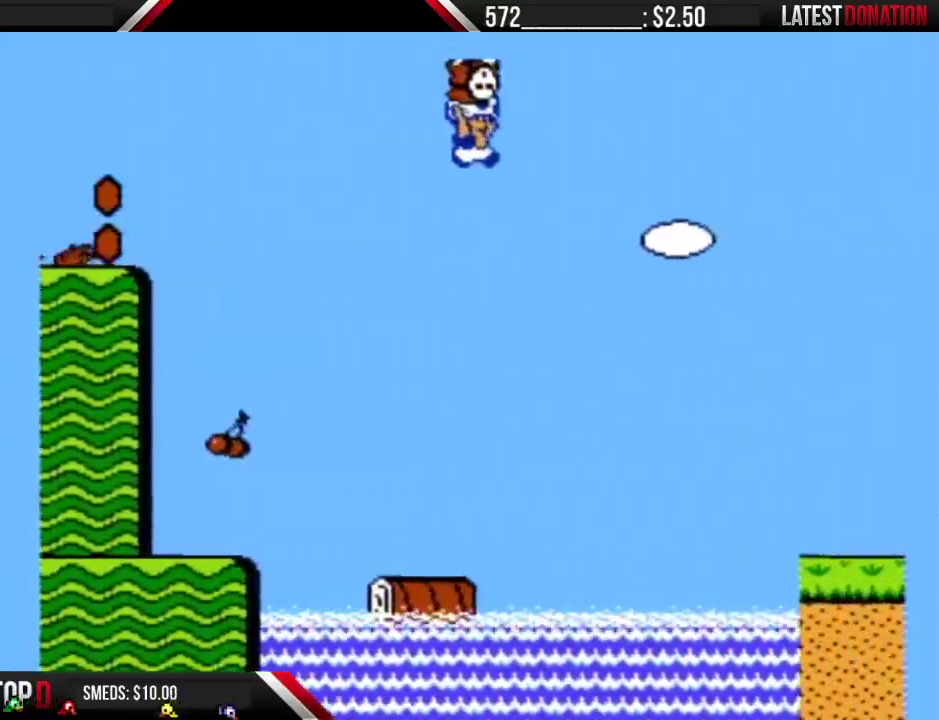
{"buttons": ["A", "B", "DPAD_RIGHT"], "events": []}
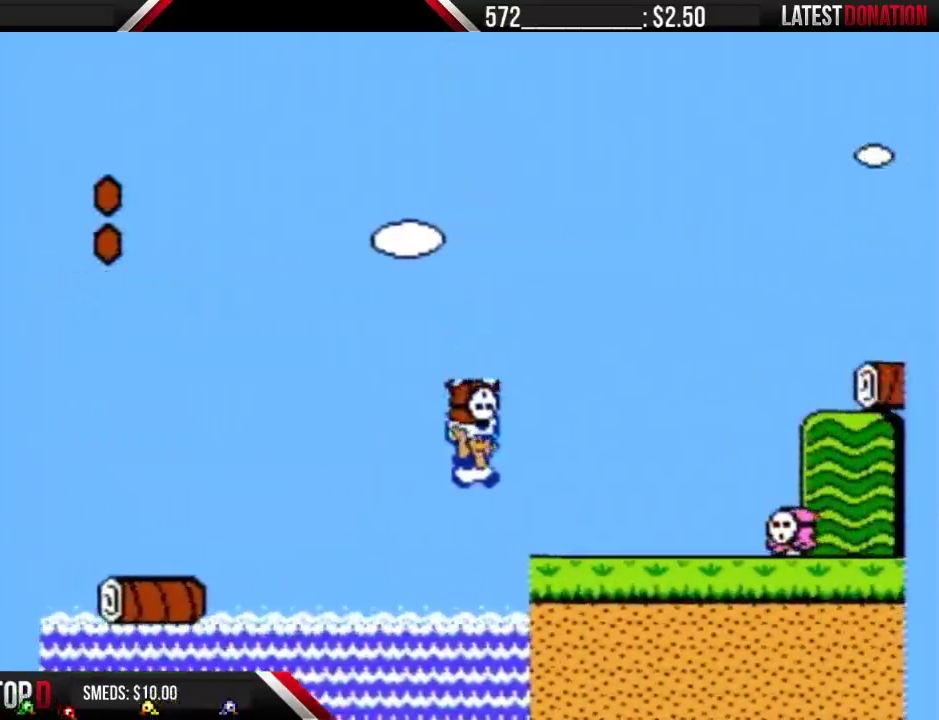
{"buttons": ["B", "DPAD_RIGHT"], "events": [[183, "A", "up"], [283, "A", "down"], [367, "A", "up"], [433, "B", "up"], [500, "B", "down"]]}
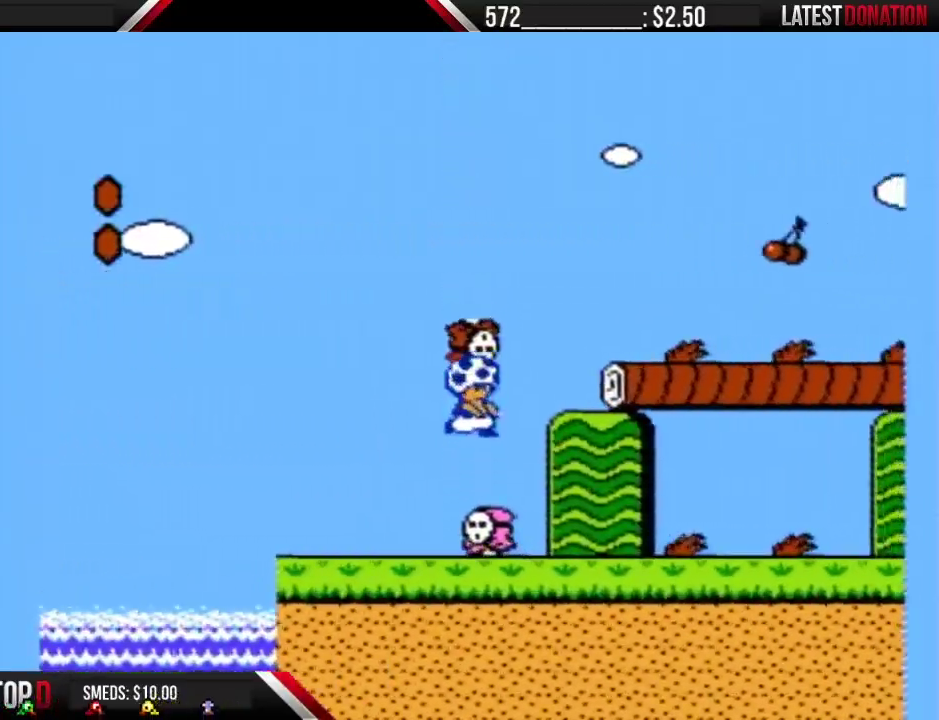
{"buttons": ["DPAD_RIGHT"], "events": [[467, "B", "up"]]}
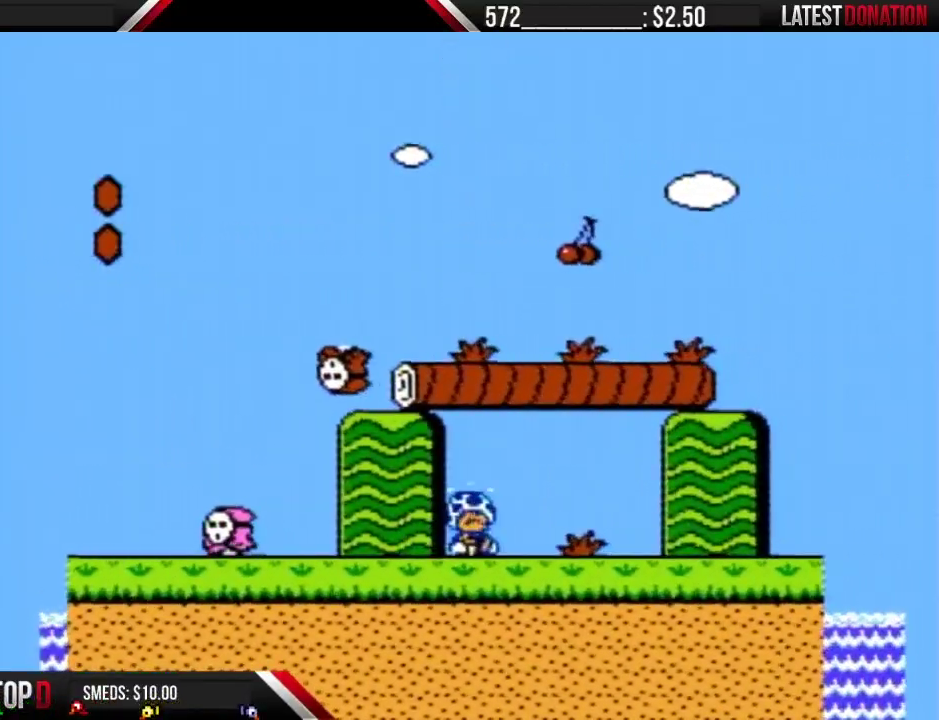
{"buttons": ["B", "DPAD_RIGHT"], "events": [[17, "B", "down"]]}
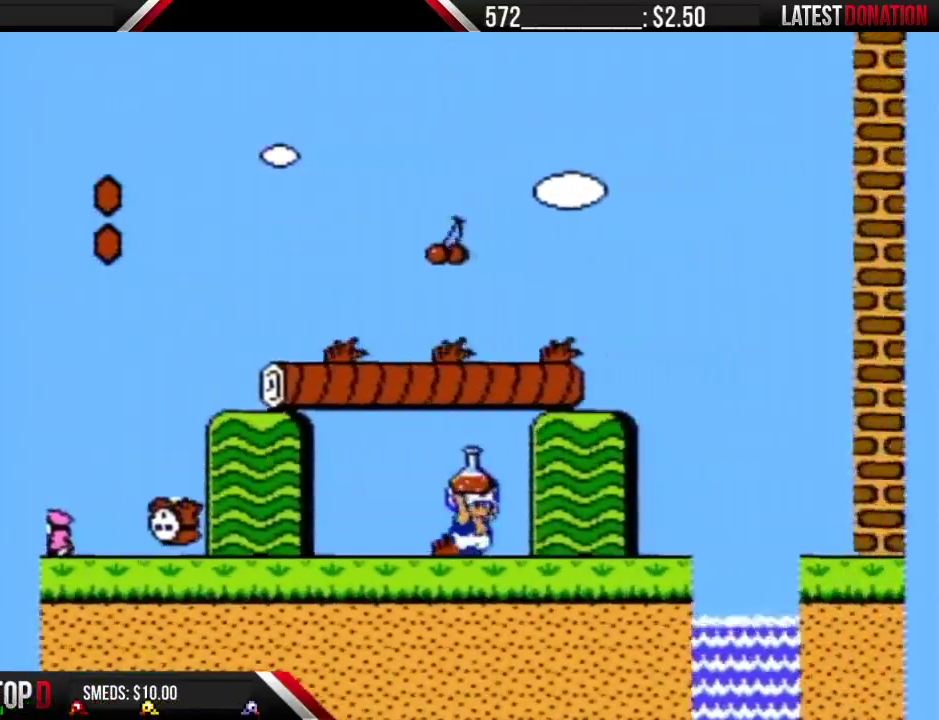
{"buttons": ["B", "DPAD_RIGHT"], "events": [[400, "A", "down"], [467, "A", "up"]]}
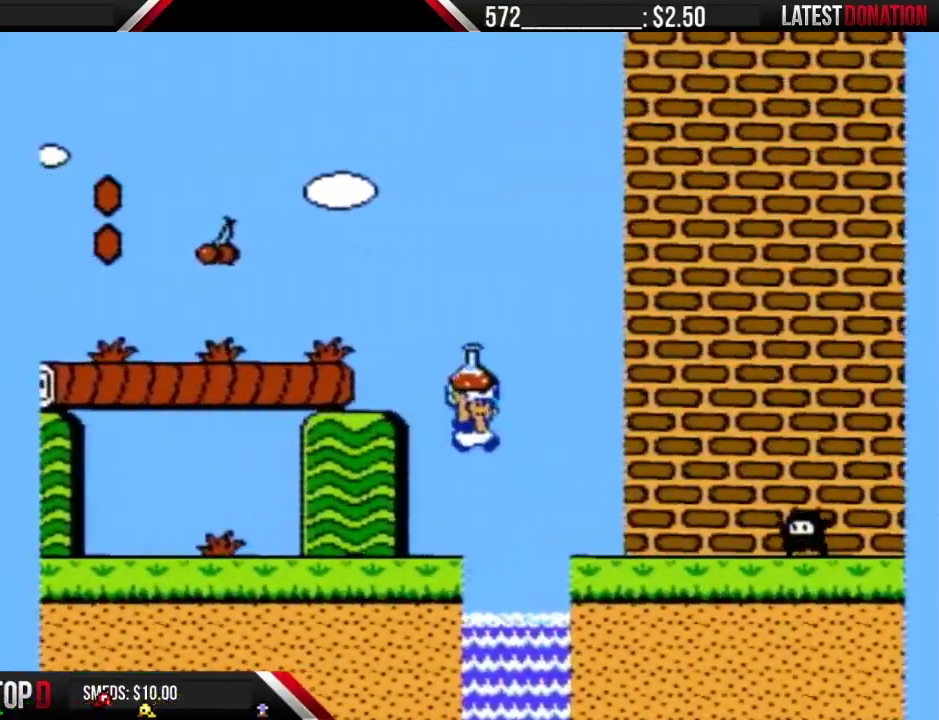
{"buttons": ["A", "B", "DPAD_RIGHT"], "events": [[400, "A", "down"]]}
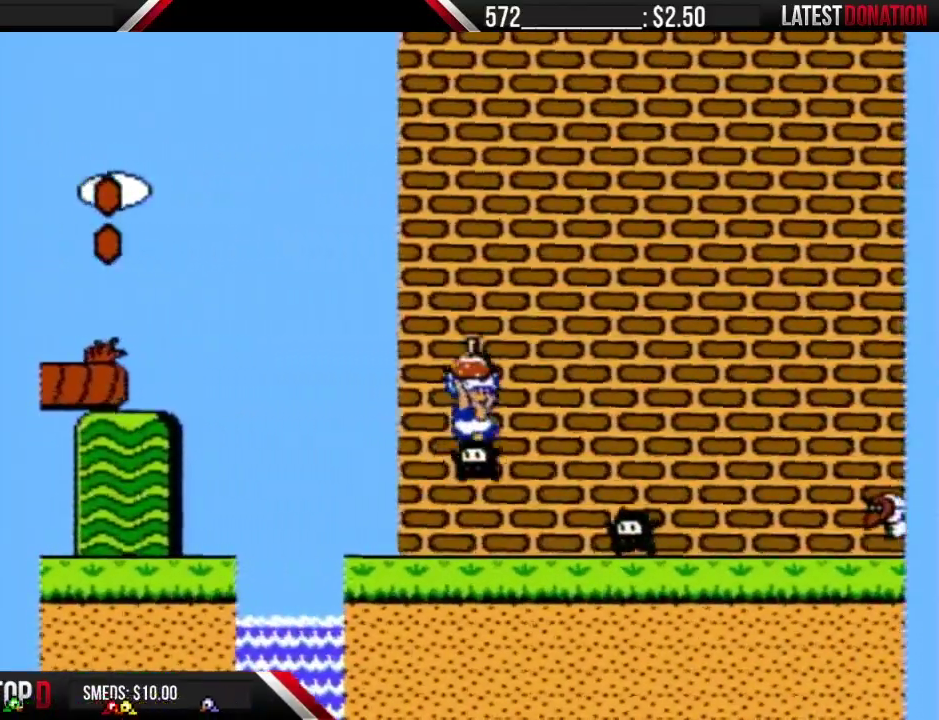
{"buttons": ["B", "DPAD_RIGHT"], "events": [[117, "A", "up"]]}